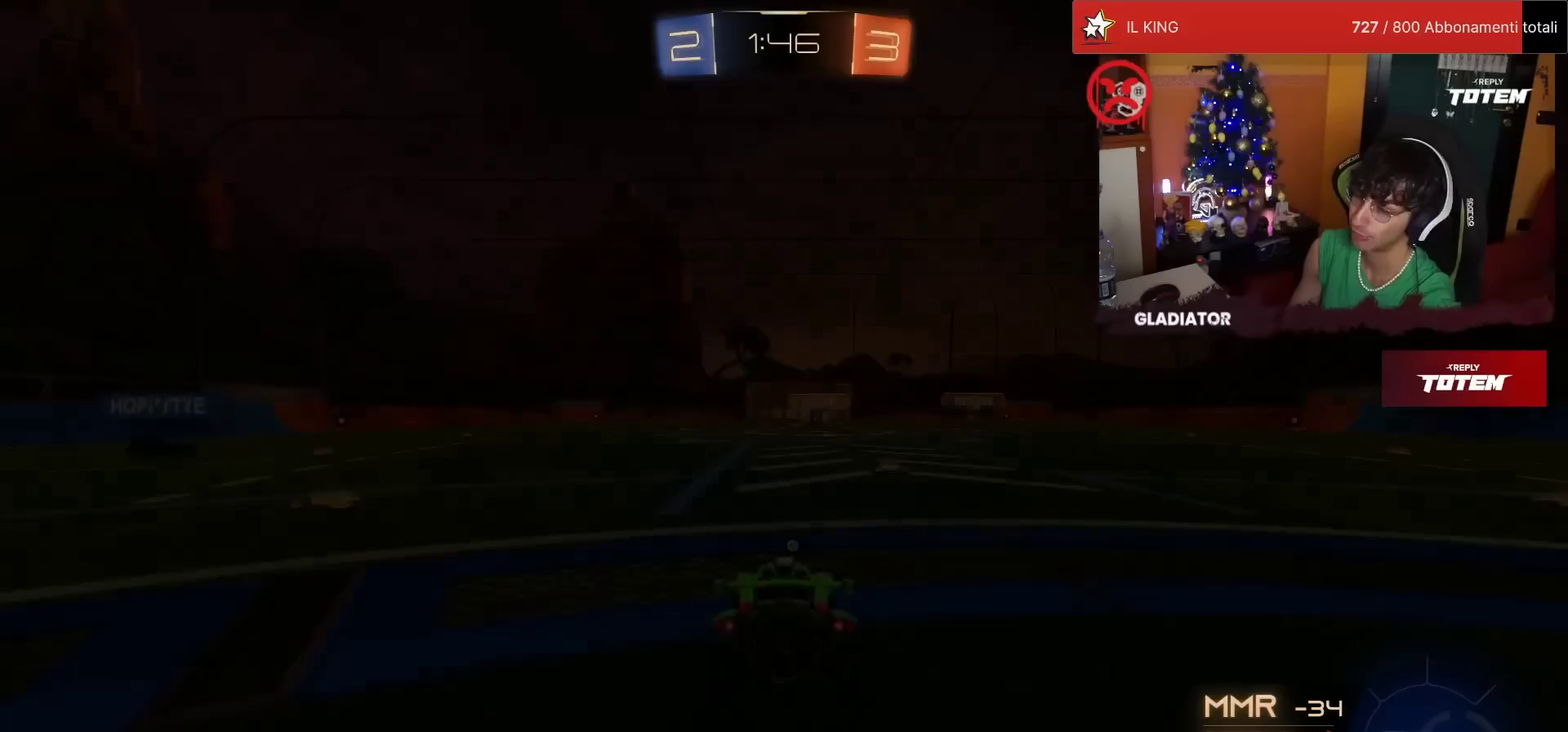
Gameplay with a controller (PlayStation layout); each line is a JSON object with the inputs held at the frame after it. "events" lists button and stick changes between this image and that frame as [ms after this image, input, new state], when the widget could be followed in between. Not read: L3 R3.
{"buttons": [], "left_stick": "center", "events": [[17, "CROSS", "down"], [100, "CROSS", "up"], [383, "TRIANGLE", "down"], [467, "TRIANGLE", "up"]]}
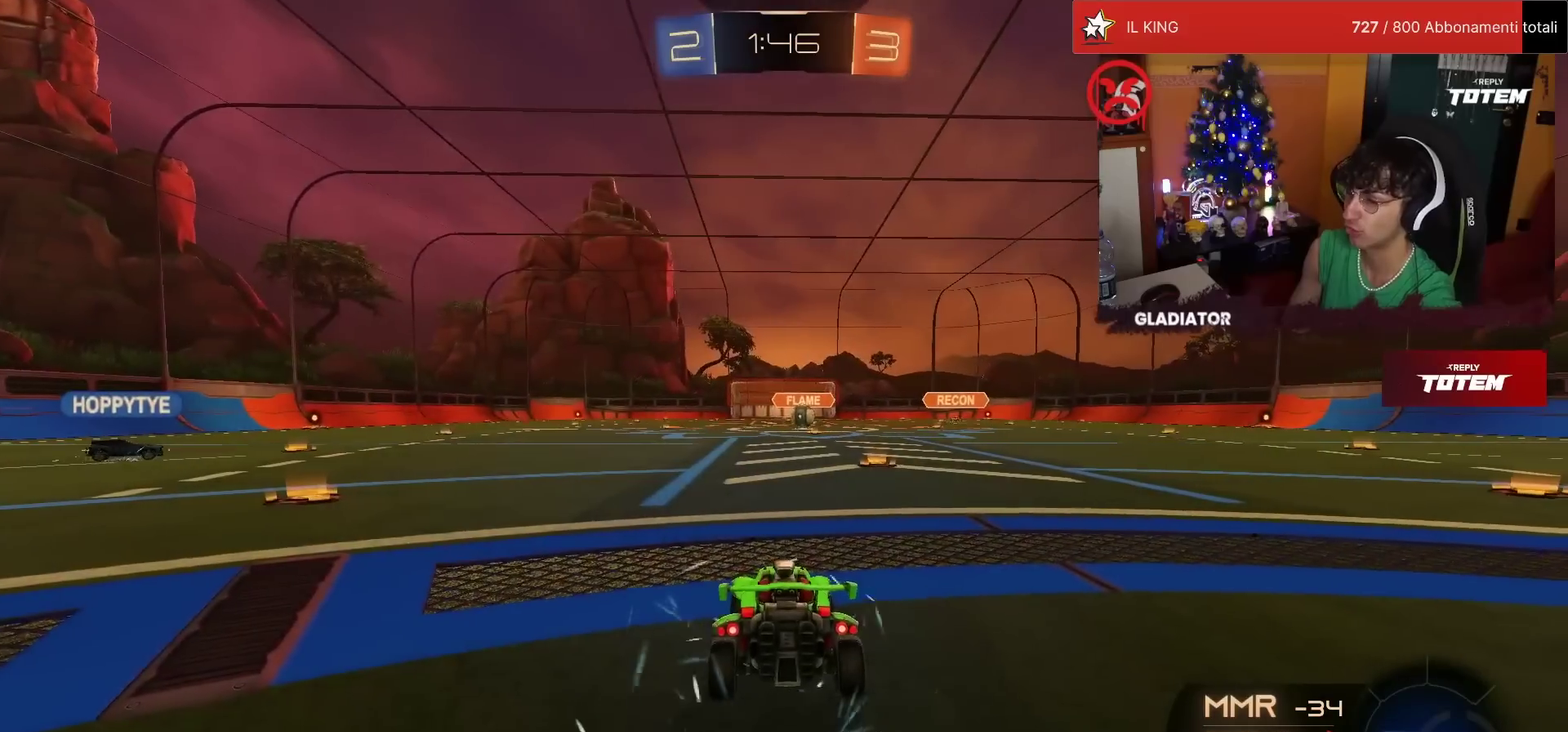
{"buttons": [], "left_stick": "center", "events": []}
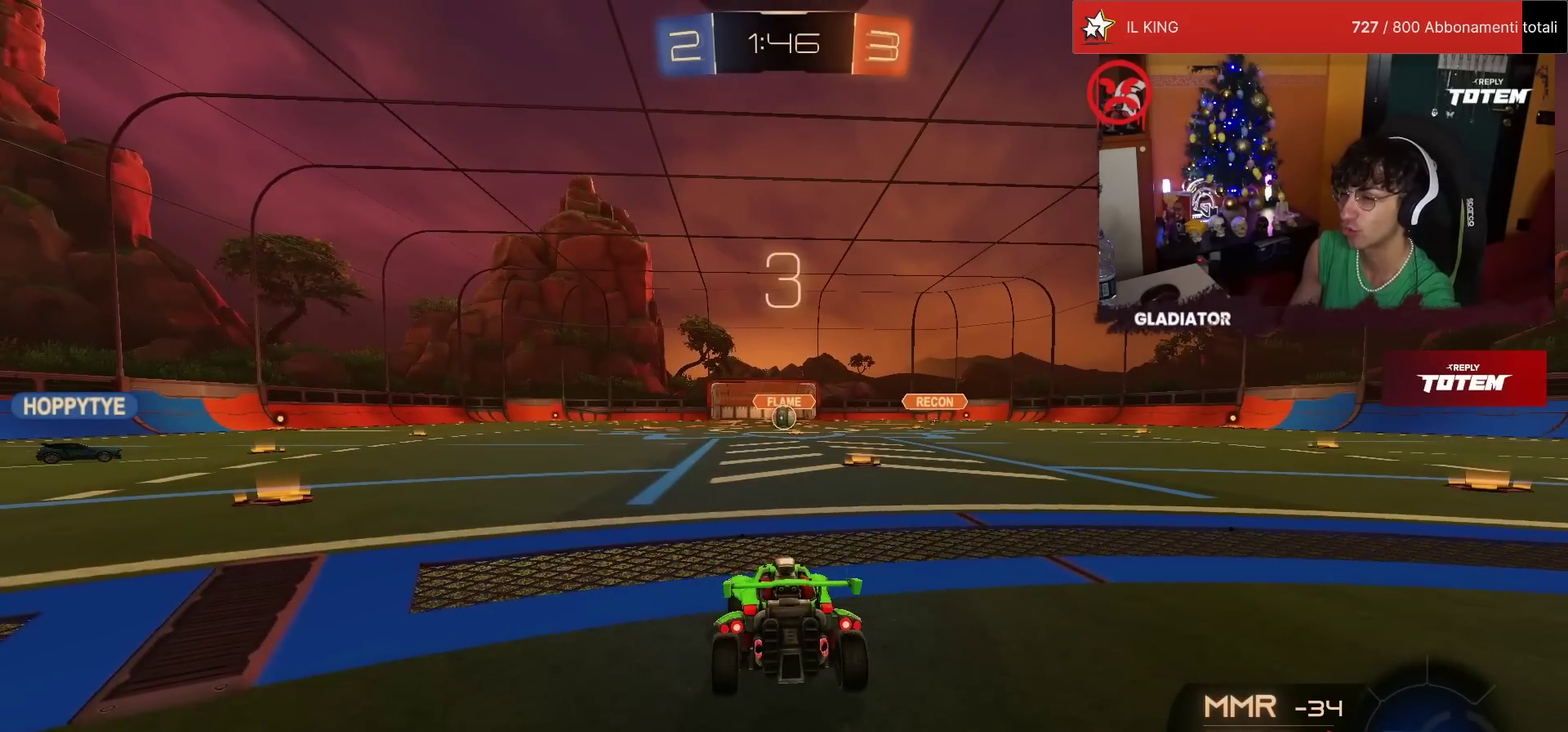
{"buttons": [], "left_stick": "center", "events": [[133, "SQUARE", "down"], [217, "SQUARE", "up"], [333, "SQUARE", "down"], [500, "SQUARE", "up"]]}
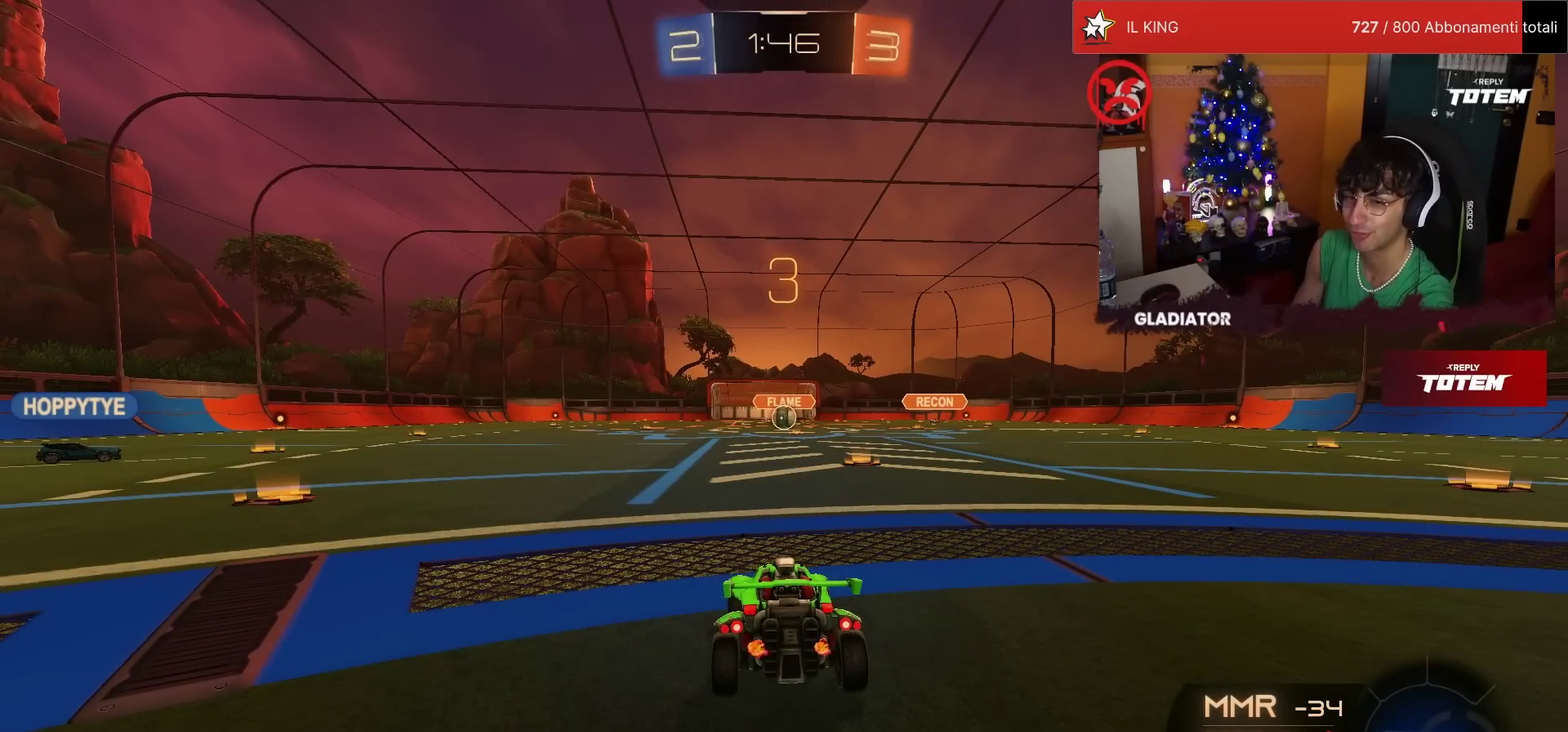
{"buttons": [], "left_stick": "up-left", "events": [[50, "left_stick", "down-left"], [183, "left_stick", "down"], [200, "SQUARE", "down"], [250, "left_stick", "down-right"], [283, "SQUARE", "up"], [317, "left_stick", "right"], [367, "left_stick", "up-right"], [417, "left_stick", "up"], [467, "left_stick", "up-left"]]}
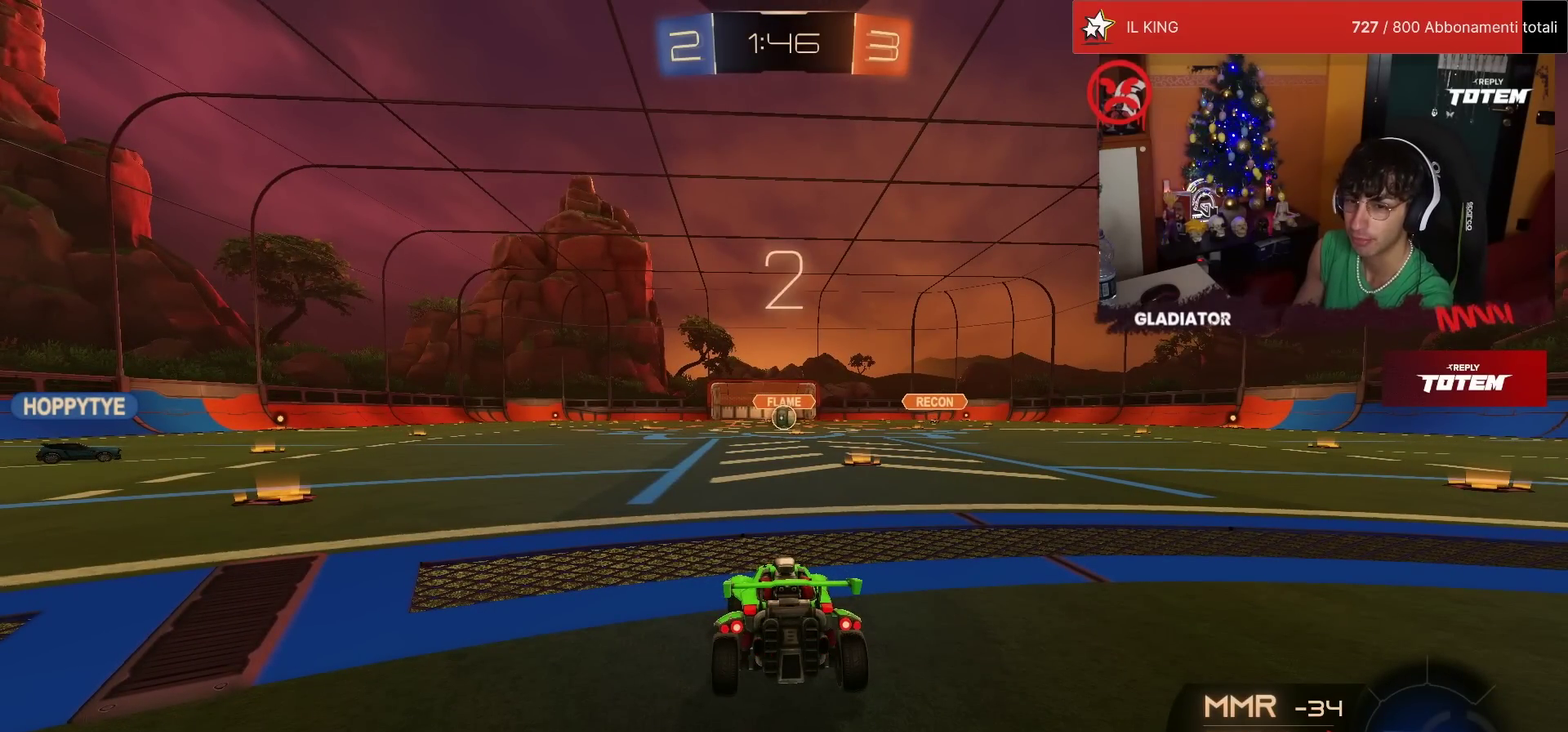
{"buttons": ["R2"], "left_stick": "center", "events": [[100, "left_stick", "center"], [483, "R2", "down"]]}
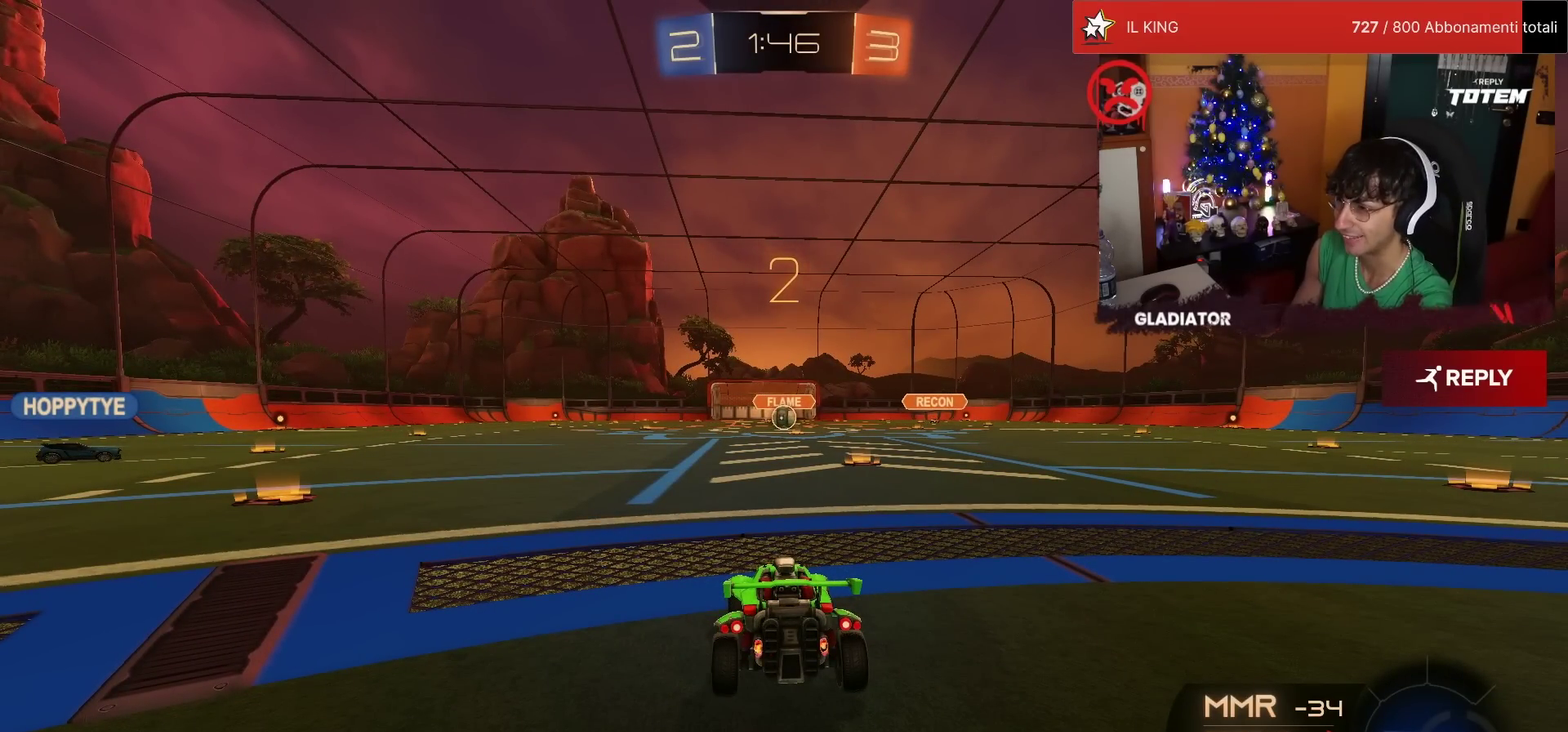
{"buttons": ["R2"], "left_stick": "center", "events": []}
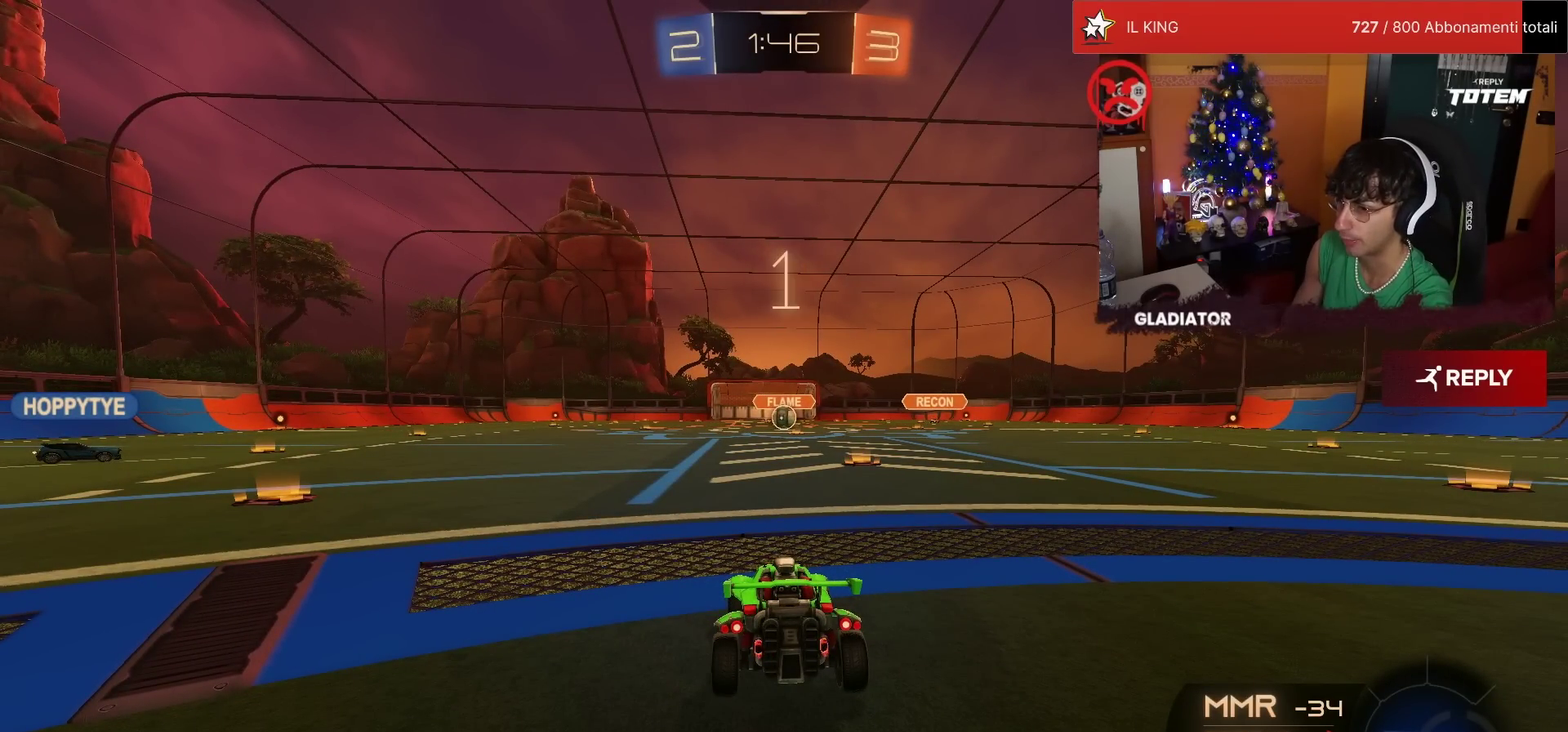
{"buttons": ["R2"], "left_stick": "center", "events": []}
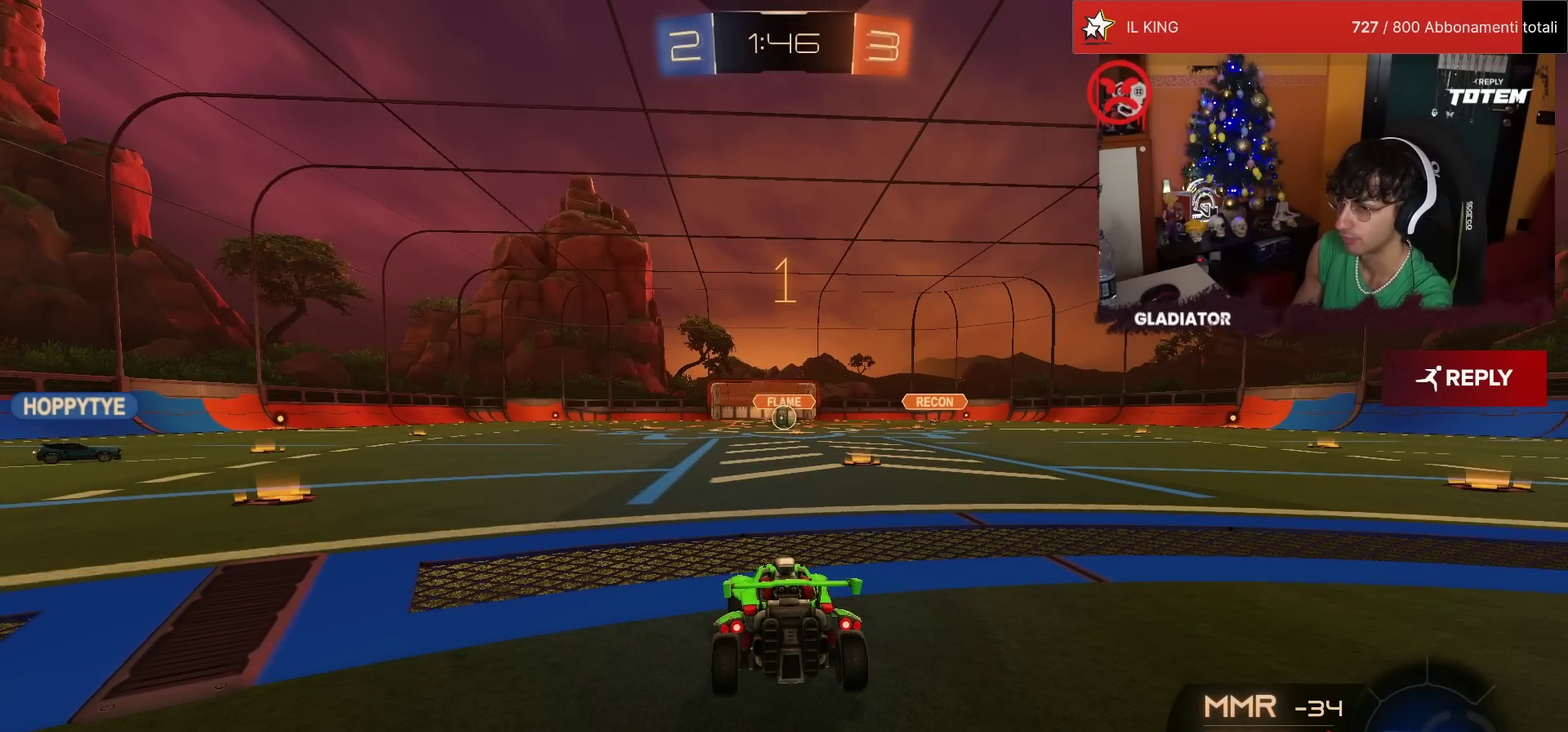
{"buttons": ["R2"], "left_stick": "center", "events": []}
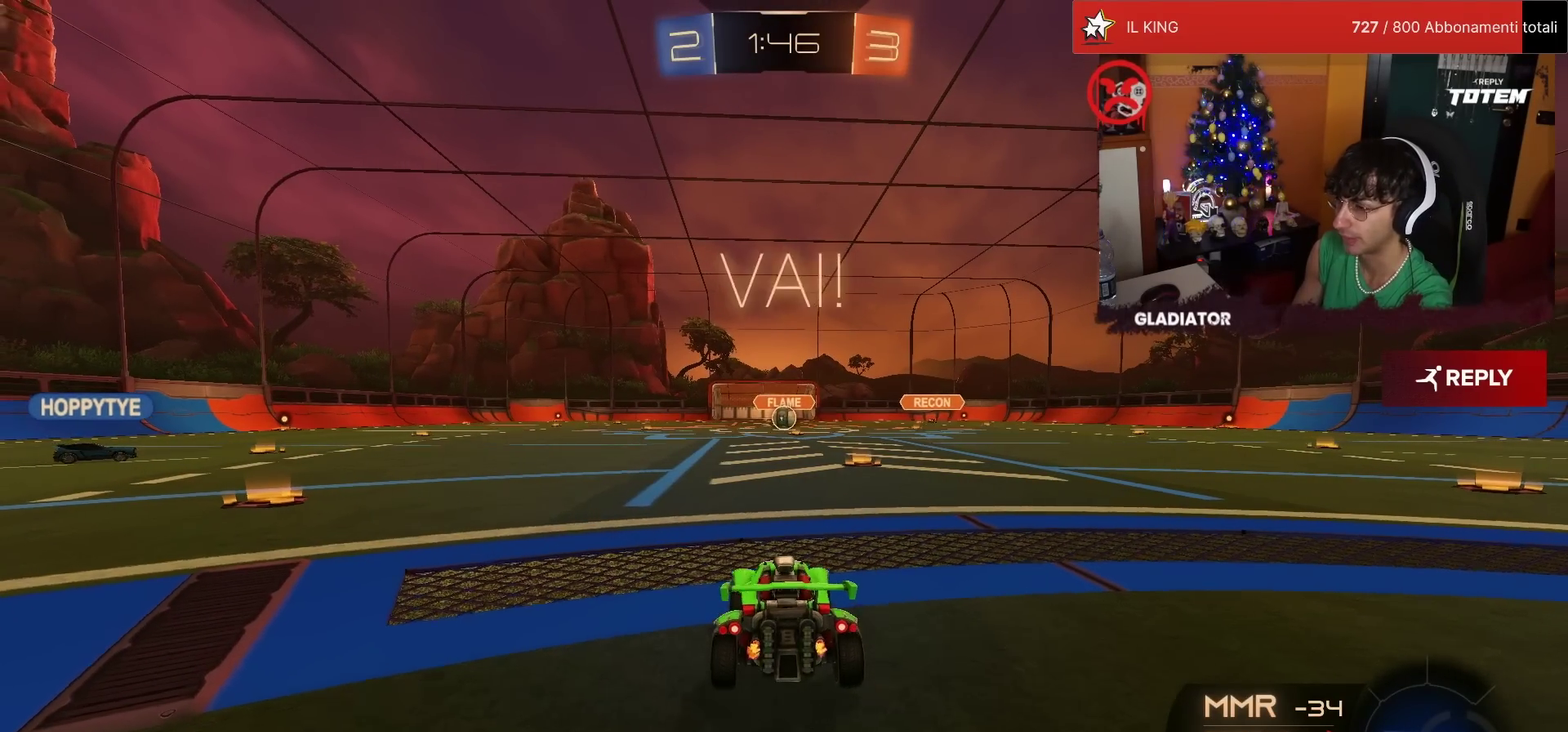
{"buttons": ["SQUARE", "R2"], "left_stick": "down", "events": [[133, "left_stick", "up-left"], [150, "CROSS", "down"], [150, "R1", "down"], [183, "L1", "down"], [217, "left_stick", "up-right"], [233, "CROSS", "up"], [283, "CROSS", "down"], [367, "CROSS", "up"], [367, "L1", "up"], [383, "left_stick", "down"], [500, "R1", "up"], [500, "SQUARE", "down"]]}
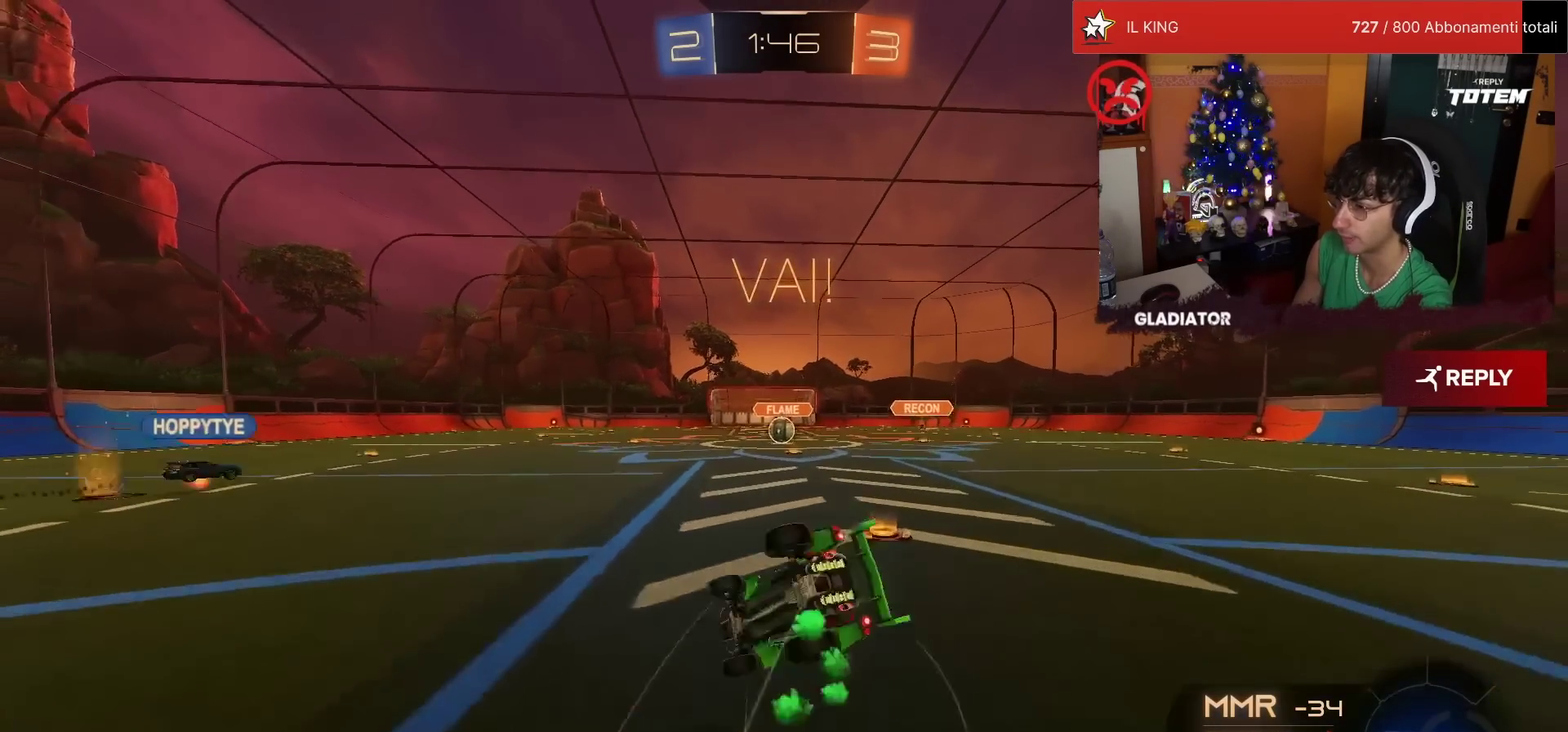
{"buttons": ["SQUARE", "L1", "R2"], "left_stick": "down-right", "events": [[200, "left_stick", "down-right"], [250, "L1", "down"], [267, "SQUARE", "up"], [267, "left_stick", "right"], [317, "left_stick", "down-right"], [483, "SQUARE", "down"]]}
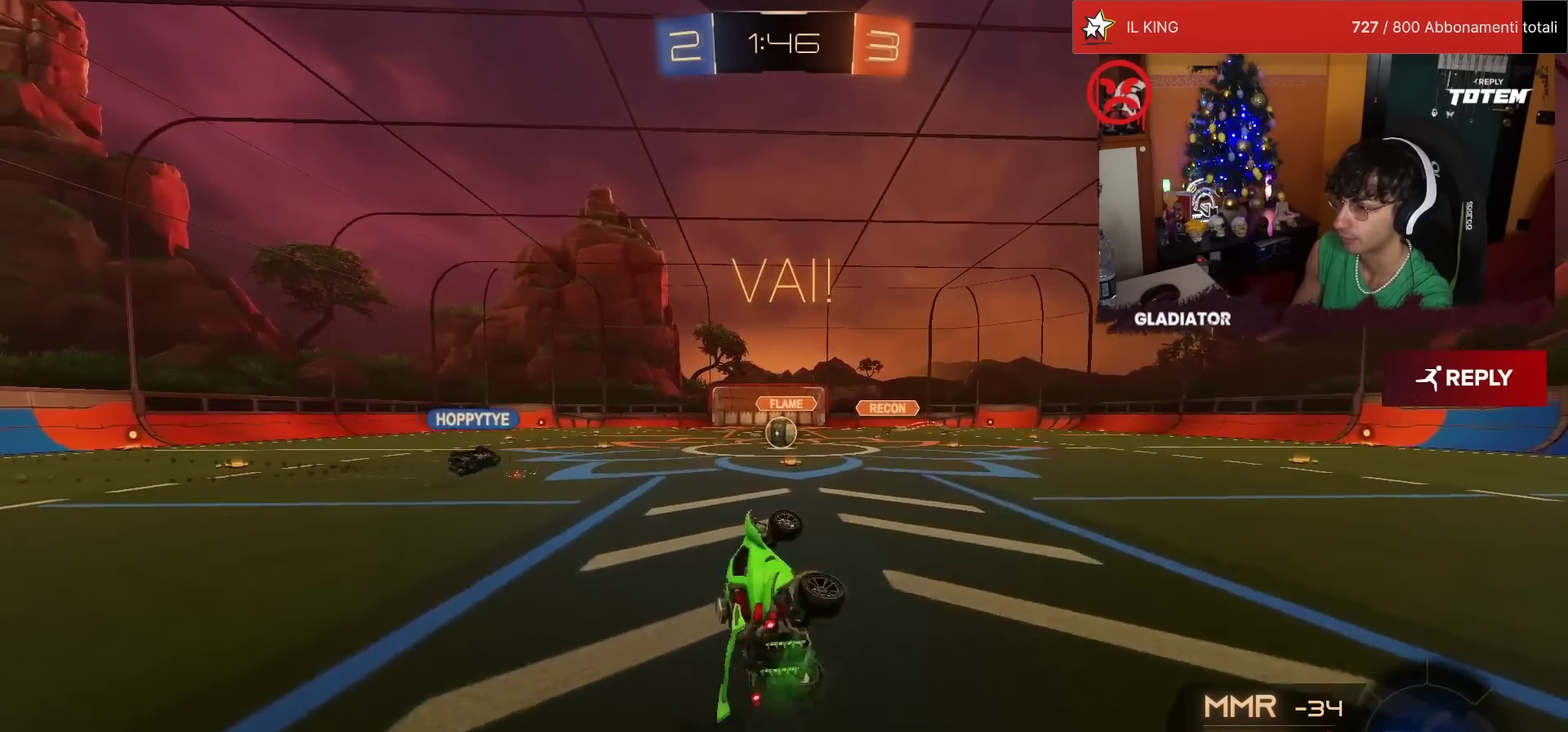
{"buttons": ["R2"], "left_stick": "center", "events": [[50, "SQUARE", "up"], [150, "L1", "up"], [200, "left_stick", "center"]]}
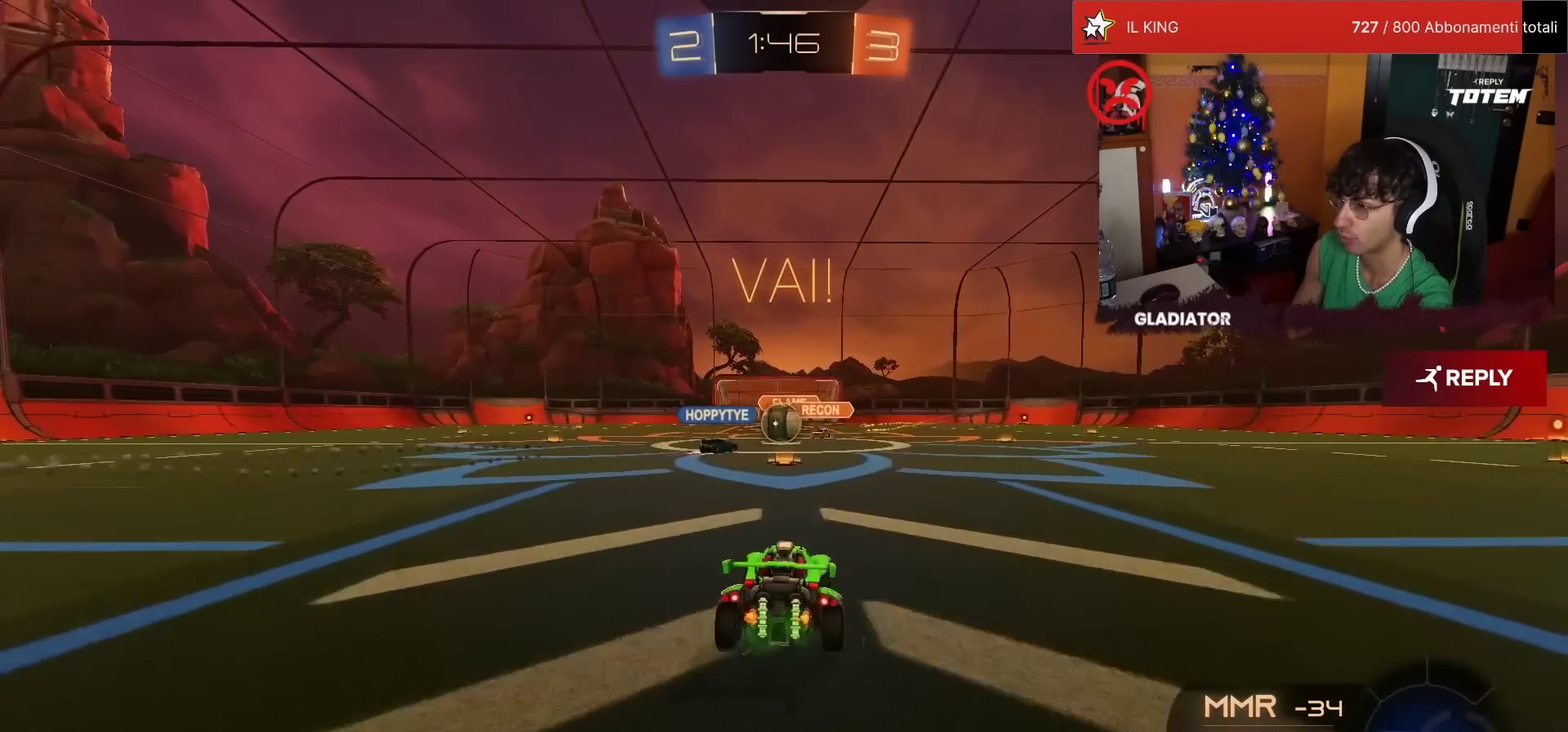
{"buttons": ["R1", "R2"], "left_stick": "left", "events": [[183, "R1", "down"], [450, "left_stick", "left"]]}
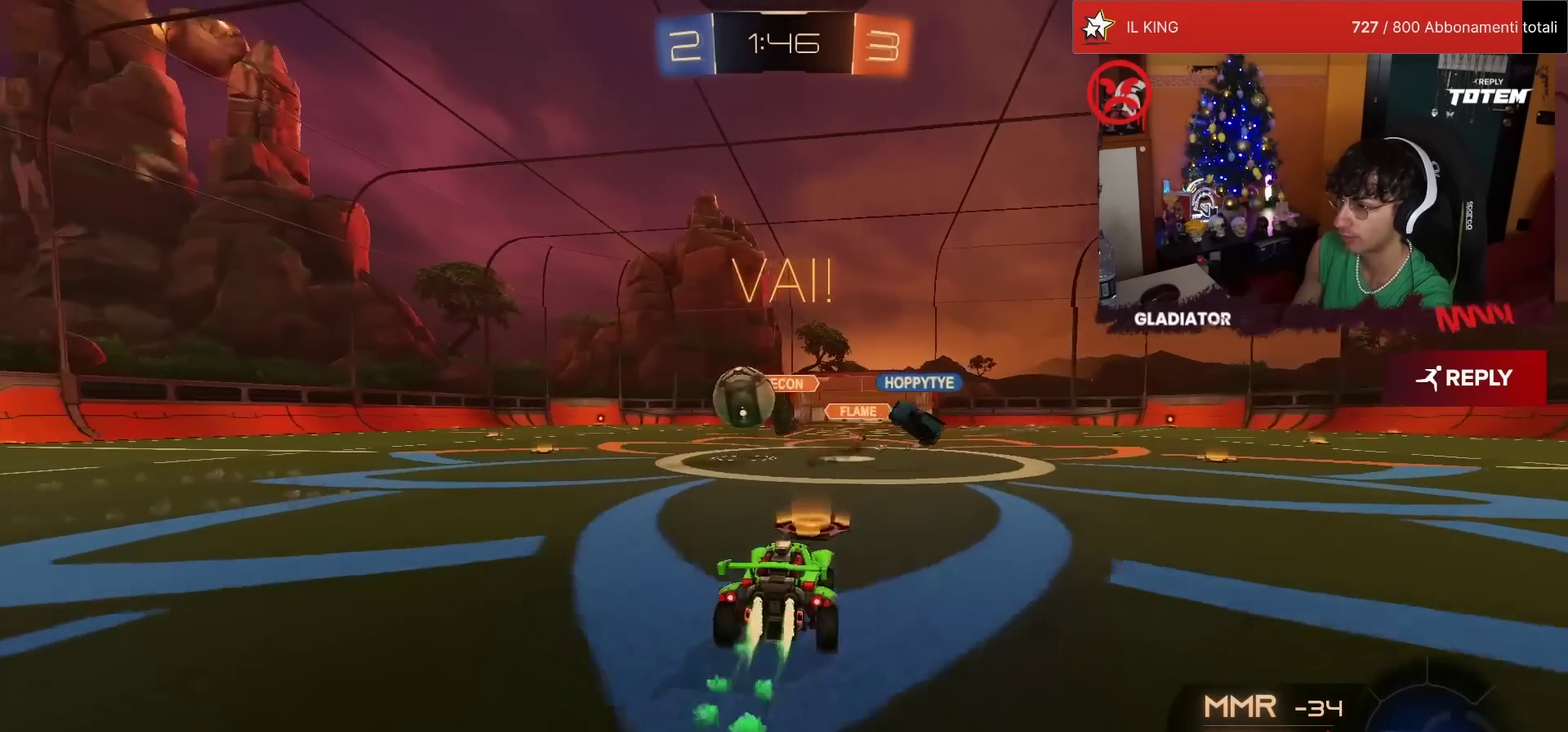
{"buttons": ["SQUARE", "R2"], "left_stick": "left", "events": [[283, "SQUARE", "down"], [333, "SQUARE", "up"], [433, "SQUARE", "down"], [500, "R1", "up"]]}
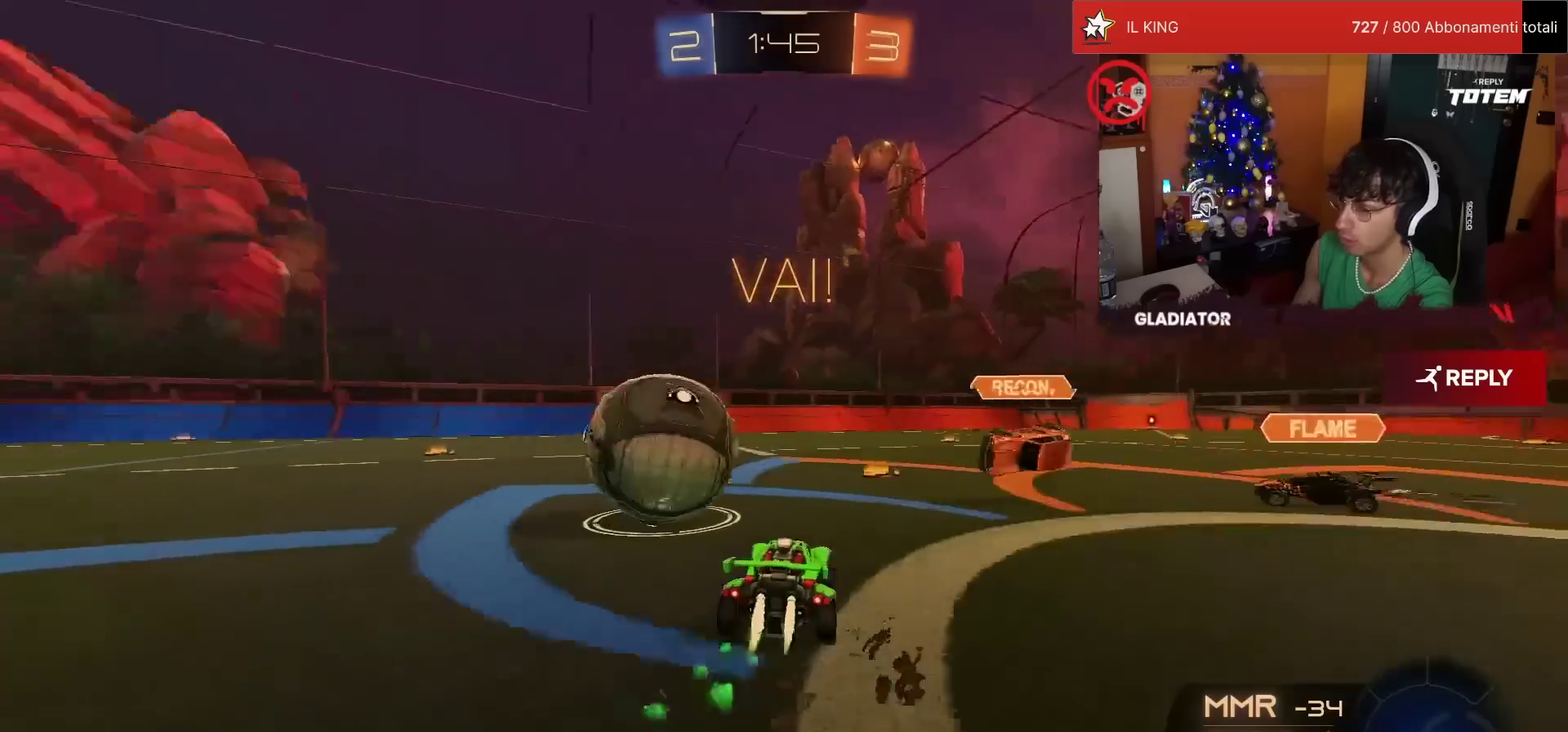
{"buttons": ["R2"], "left_stick": "left", "events": [[33, "SQUARE", "up"], [167, "R2", "up"], [333, "R2", "down"]]}
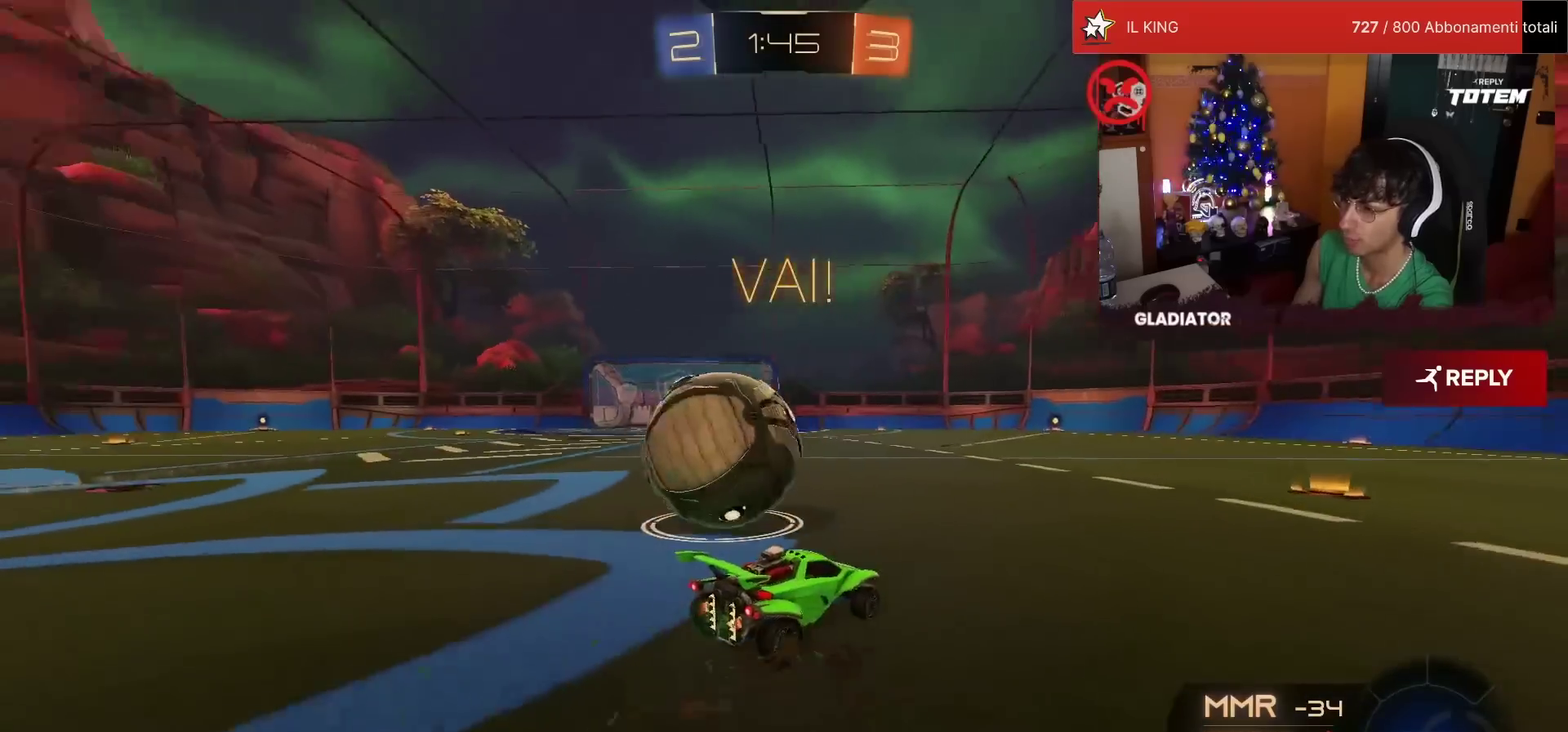
{"buttons": ["CROSS", "R1", "R2"], "left_stick": "left", "events": [[200, "R1", "down"], [367, "R1", "up"], [483, "CROSS", "down"], [483, "R1", "down"]]}
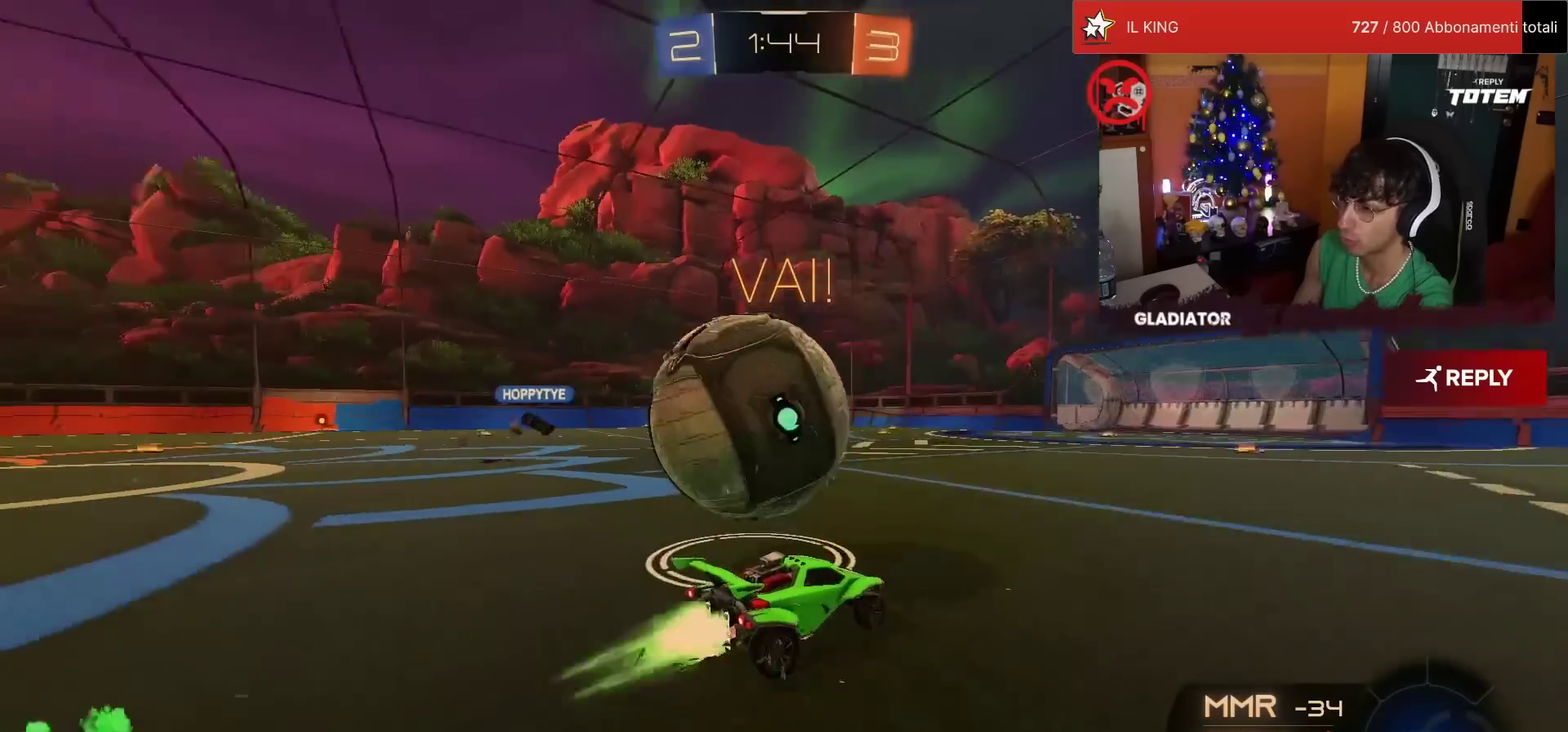
{"buttons": ["R2"], "left_stick": "down-left", "events": [[67, "CROSS", "up"], [67, "left_stick", "up-left"], [117, "L1", "down"], [133, "CROSS", "down"], [150, "L1", "up"], [217, "CROSS", "up"], [217, "left_stick", "down-left"], [267, "R1", "up"], [267, "left_stick", "down"], [483, "left_stick", "down-left"]]}
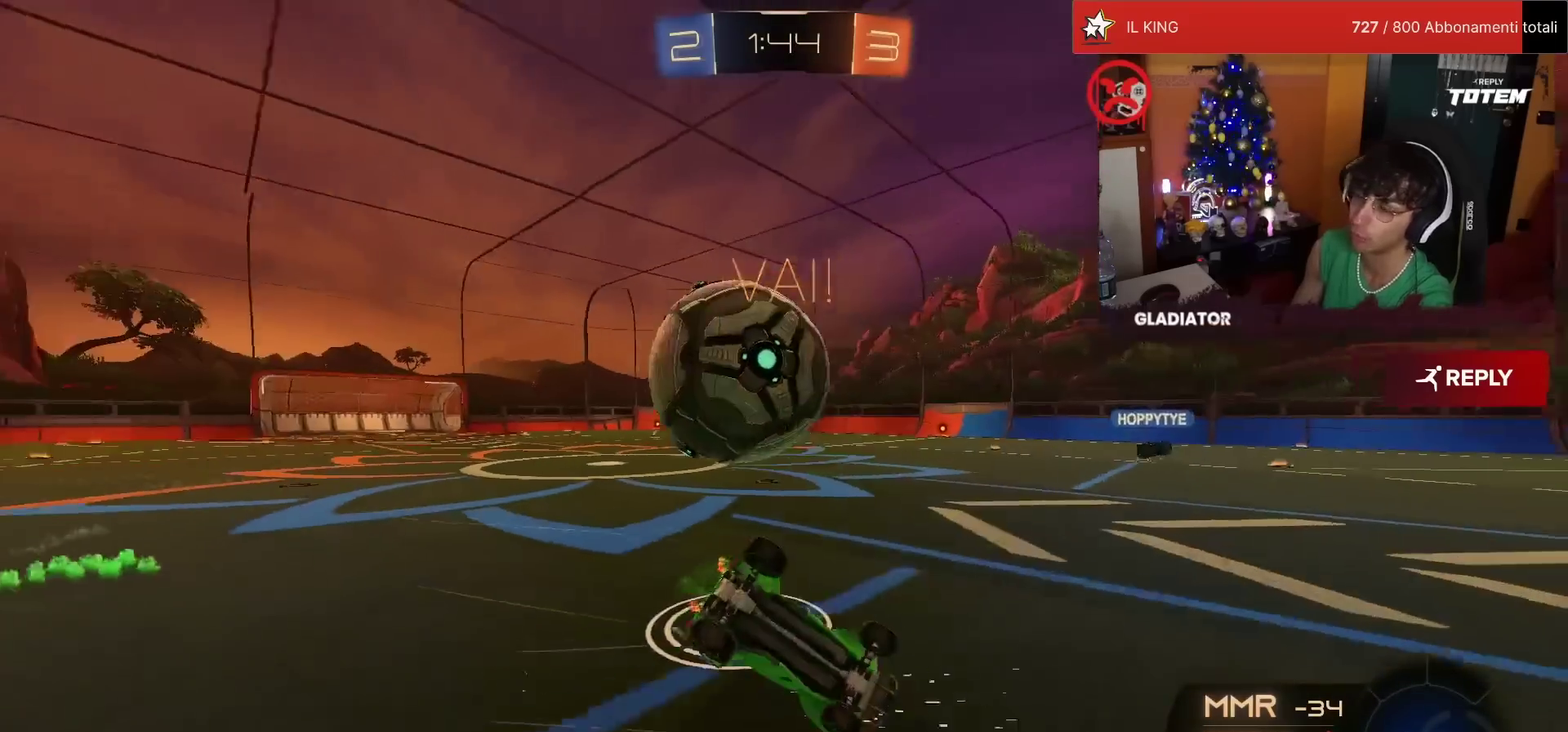
{"buttons": ["R2"], "left_stick": "left", "events": [[83, "L1", "down"], [300, "SQUARE", "down"], [383, "left_stick", "left"], [450, "L1", "up"], [467, "SQUARE", "up"]]}
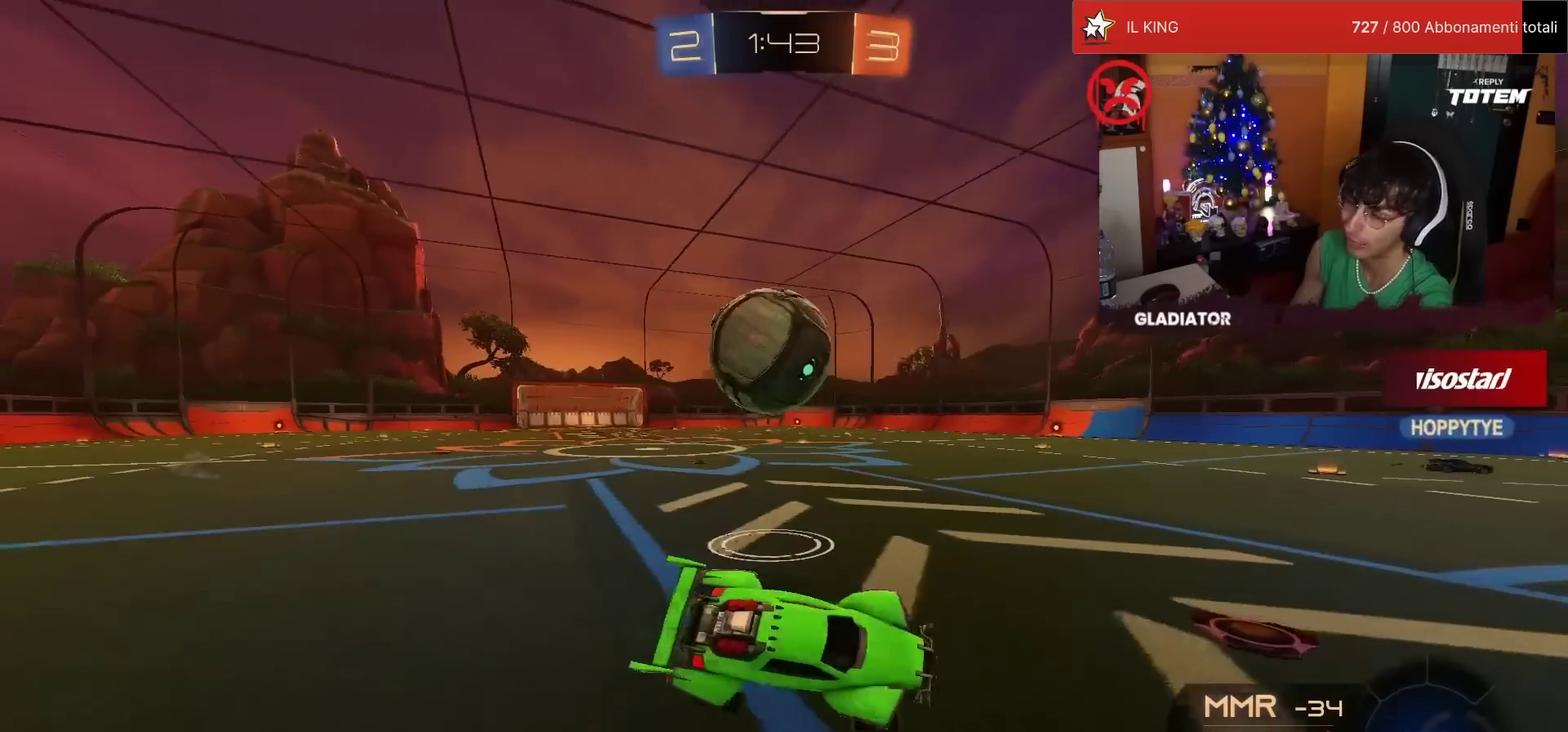
{"buttons": [], "left_stick": "left", "events": [[83, "R2", "up"]]}
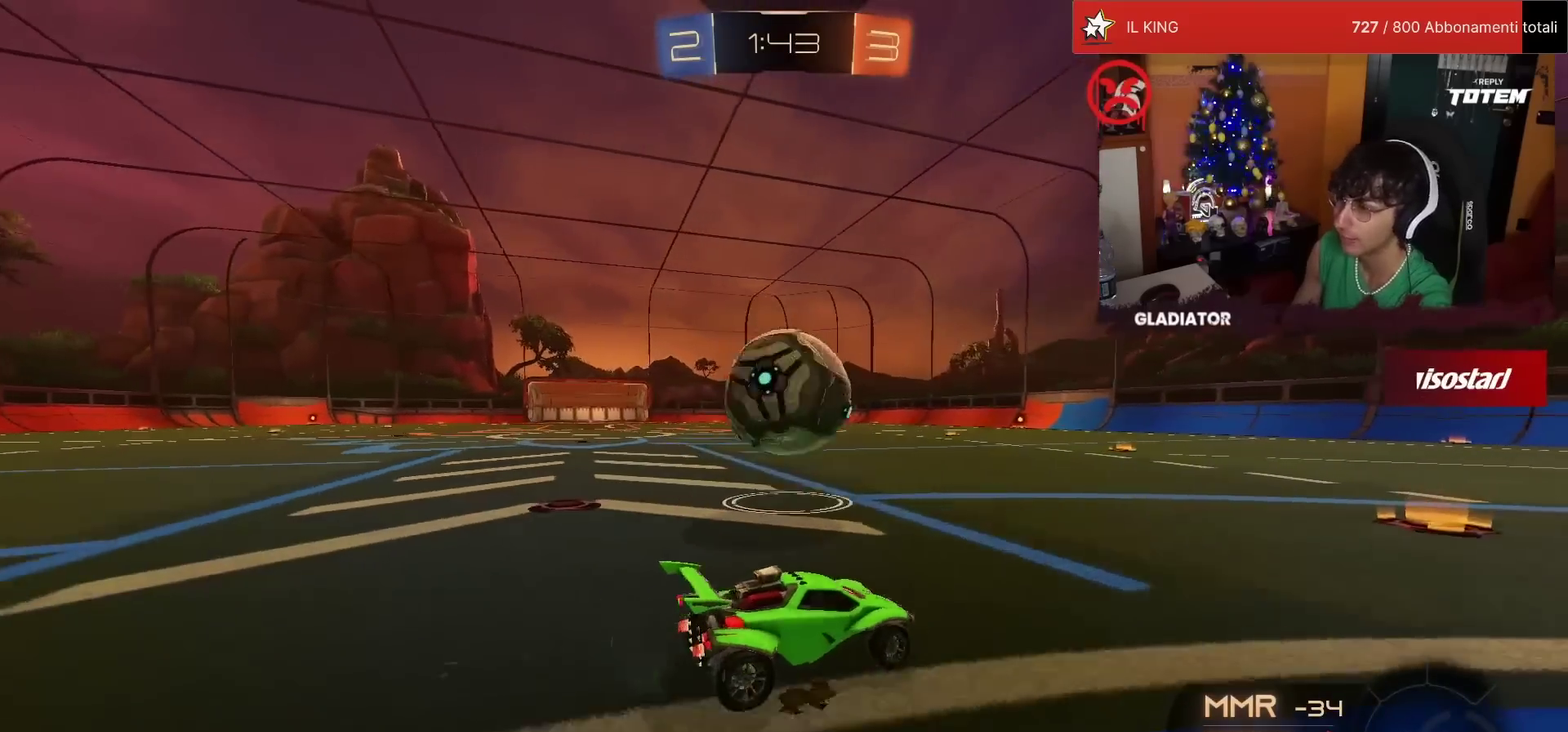
{"buttons": ["SQUARE", "R2"], "left_stick": "down", "events": [[67, "R2", "down"], [117, "CROSS", "down"], [117, "R1", "down"], [150, "left_stick", "up-left"], [183, "L1", "down"], [300, "L1", "up"], [333, "left_stick", "down"], [350, "CROSS", "up"], [400, "R1", "up"], [500, "SQUARE", "down"]]}
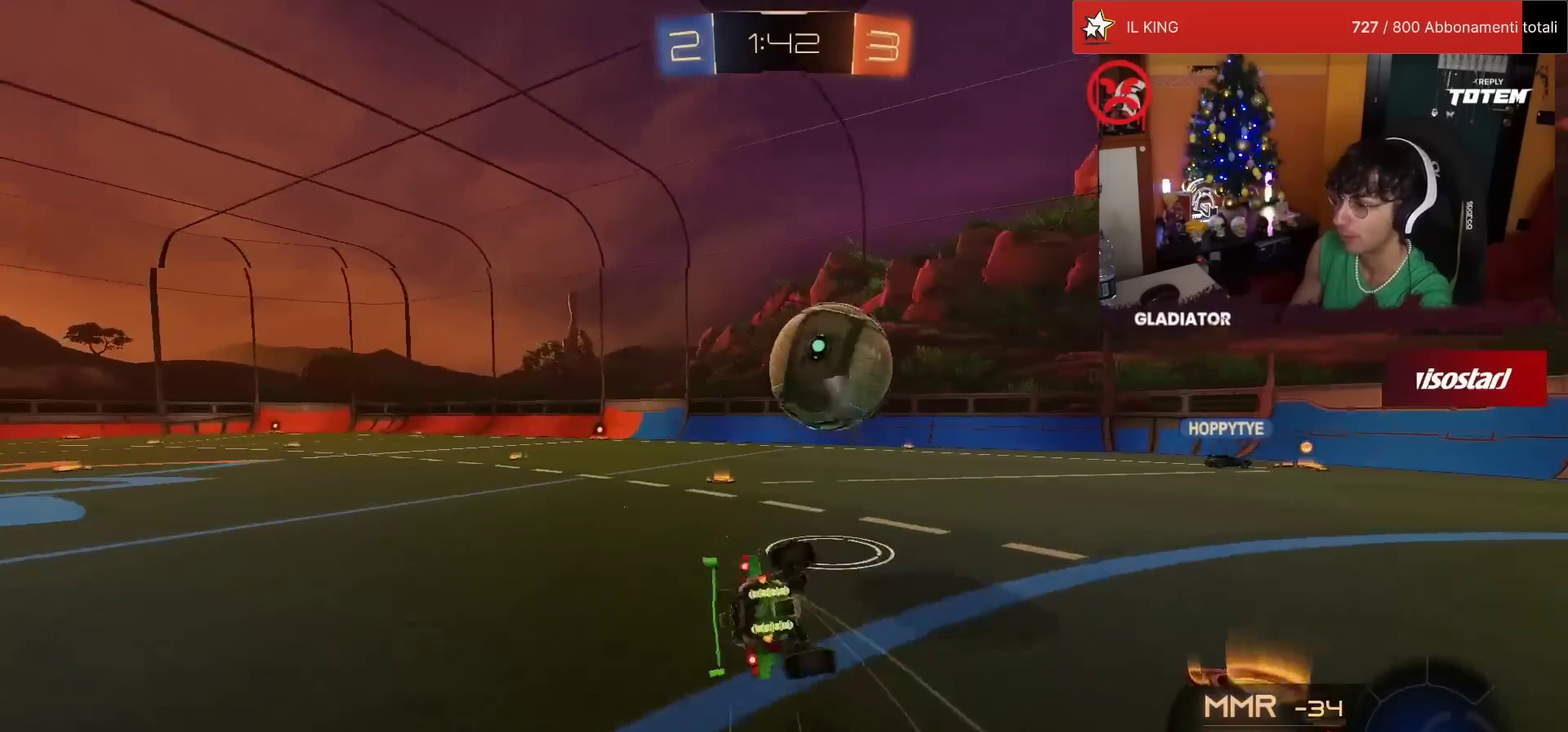
{"buttons": ["L1", "R2"], "left_stick": "down-left", "events": [[150, "left_stick", "down-left"], [217, "SQUARE", "up"], [233, "L1", "down"]]}
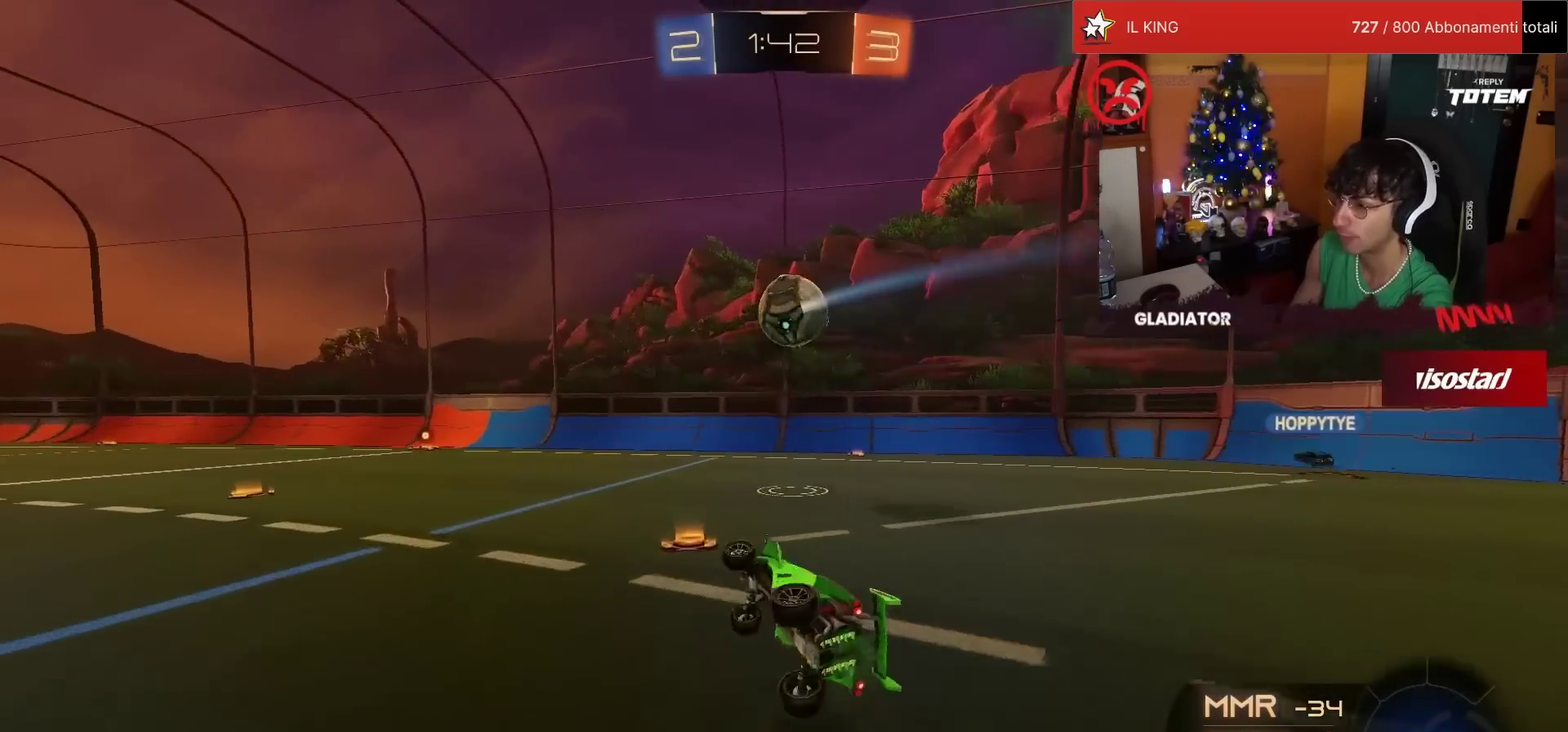
{"buttons": ["R2"], "left_stick": "center", "events": [[50, "L1", "up"], [83, "left_stick", "center"], [267, "left_stick", "right"], [400, "left_stick", "center"]]}
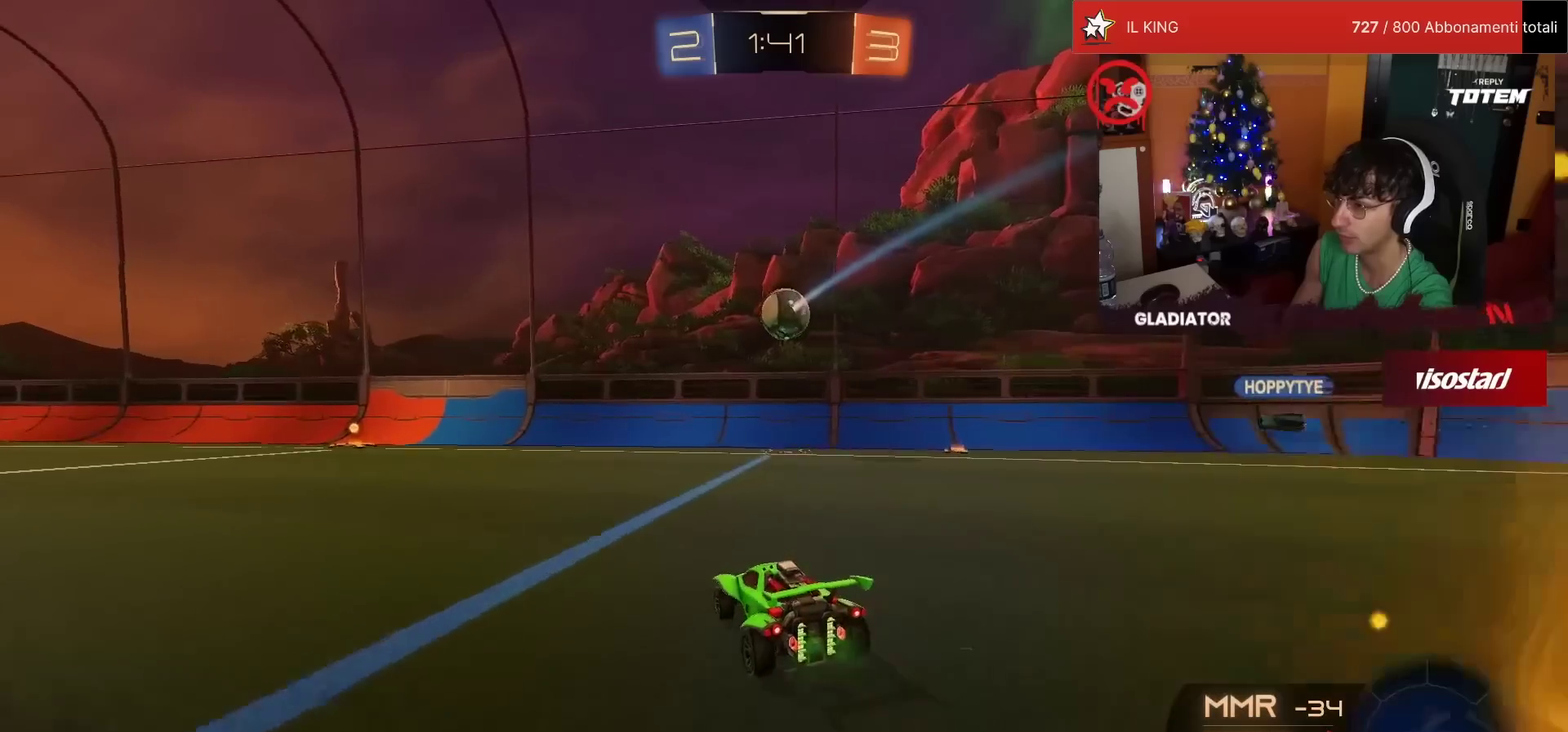
{"buttons": ["R2"], "left_stick": "center", "events": [[133, "R2", "up"], [133, "left_stick", "left"], [183, "R2", "down"], [267, "left_stick", "center"]]}
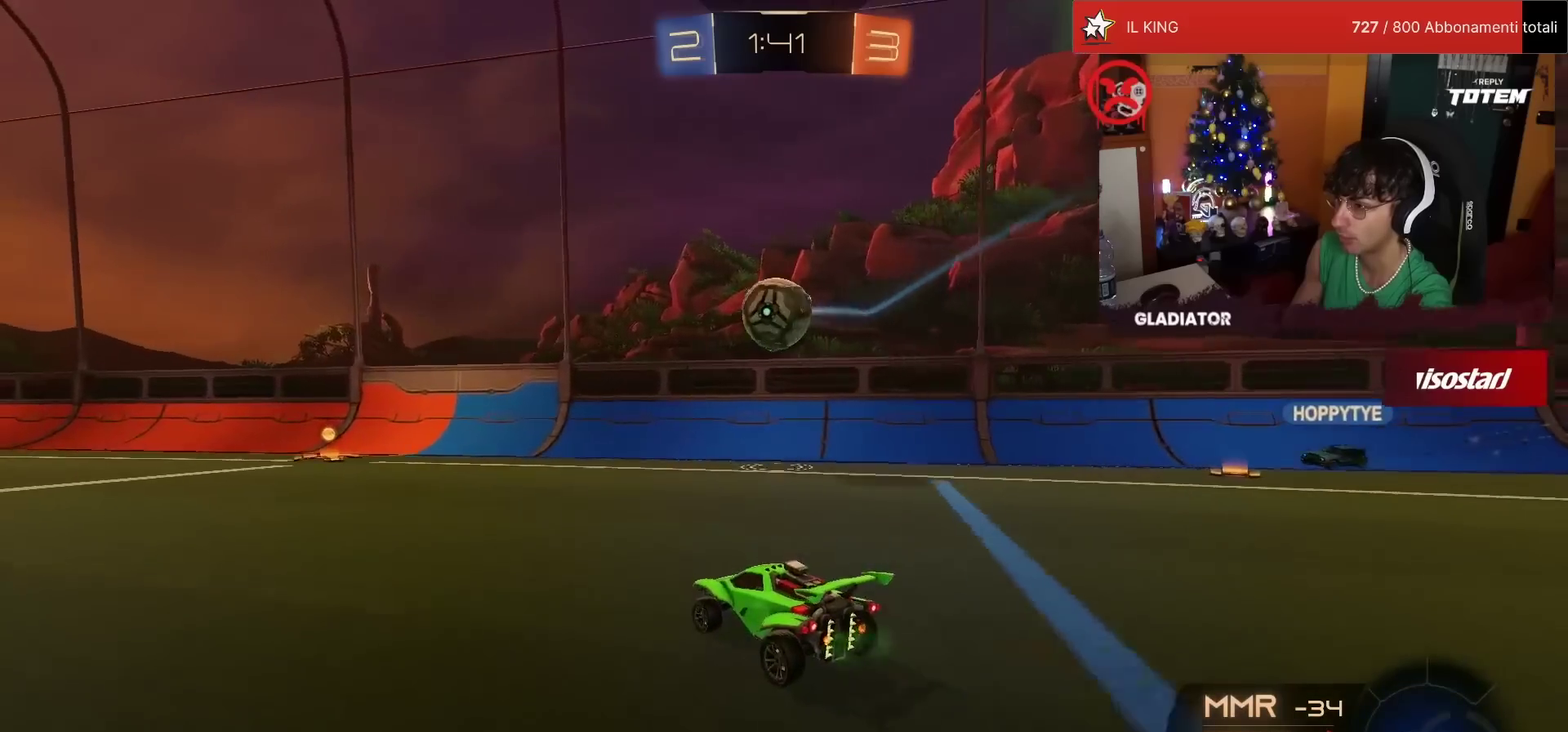
{"buttons": ["R2"], "left_stick": "down-left", "events": [[117, "left_stick", "right"], [150, "CROSS", "down"], [167, "left_stick", "center"], [233, "CROSS", "up"], [233, "left_stick", "up-left"], [267, "L1", "down"], [300, "CROSS", "down"], [300, "R1", "down"], [350, "left_stick", "down-left"], [367, "L1", "up"], [417, "CROSS", "up"], [433, "R1", "up"]]}
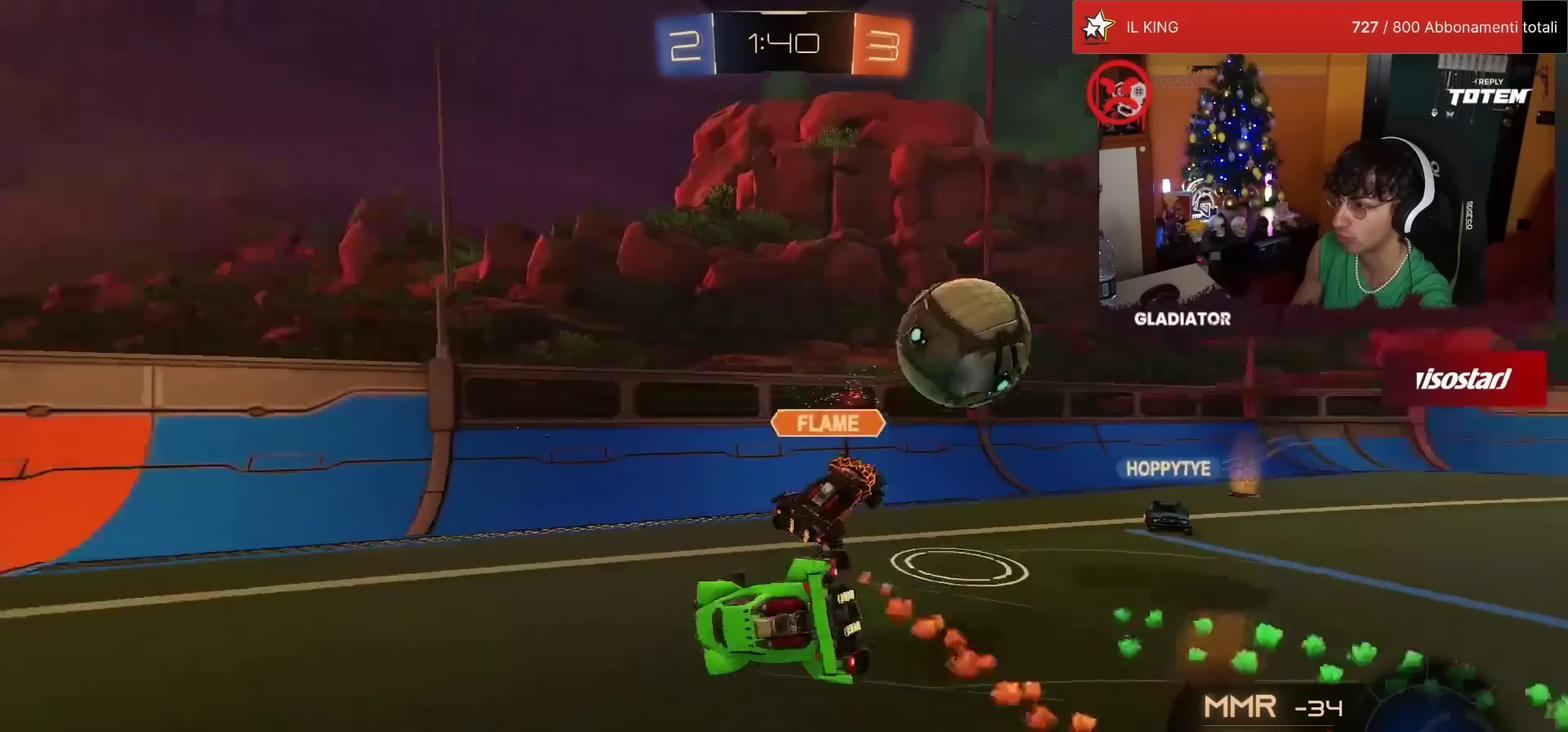
{"buttons": ["L1", "R2"], "left_stick": "up-left", "events": [[200, "SQUARE", "down"], [250, "L1", "down"], [283, "SQUARE", "up"], [283, "left_stick", "left"], [333, "SQUARE", "down"], [433, "left_stick", "up-left"], [467, "SQUARE", "up"]]}